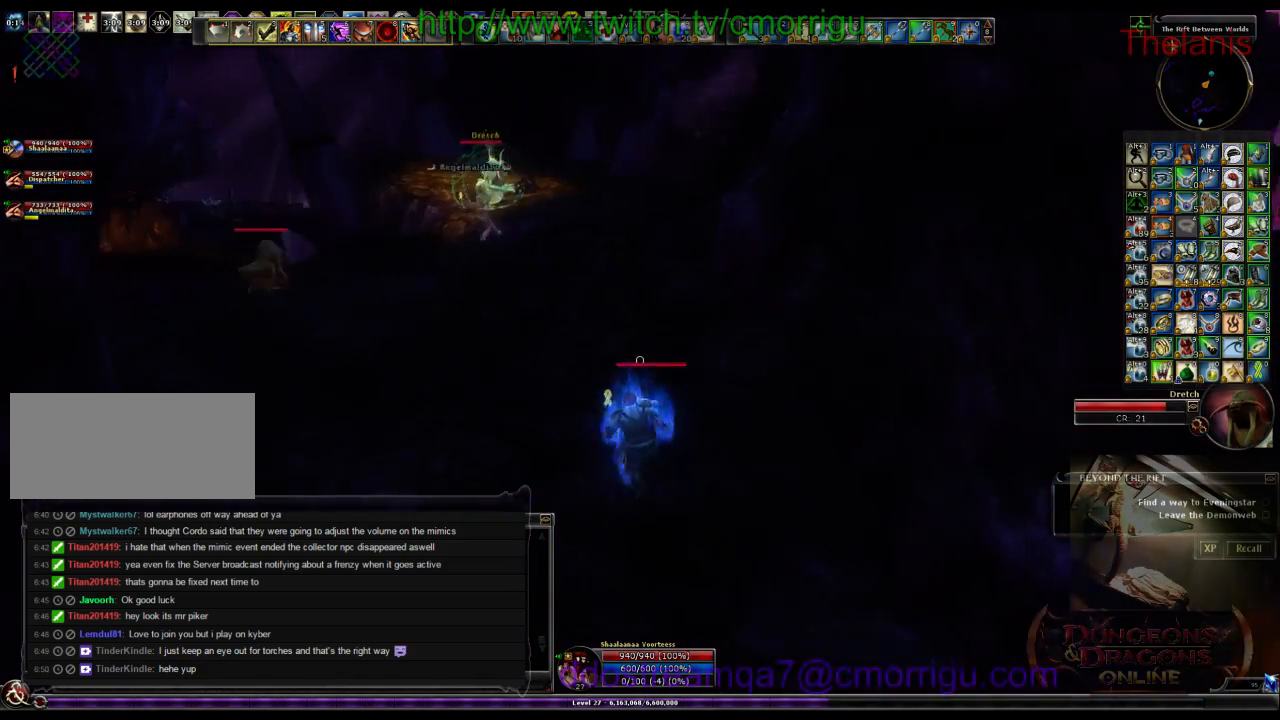
Gameplay with keyboard; each line is a JSON object with the keys held at the frame after it. "events" lists presses ("down") and releases ("up") of ".", "/", "0", "1", "2", "3", "4", "5", "6", "7", "8", "9", "a", "b", "backslash", "backspace", "c", "caps_lock", "comma", "ctrl_l", "ctrl_r", "d", "e", "equals", "escape", "f", "f1", "f10", "f11", "f12", "f2", "f3", "f4", "f5", "f6", "f7", "f8", "f9", "g", "h", "i", "j", "k", "l", "lbracket", "m", "minus", "n", "o", "p", "q", "quote", "r", "rbracket", "return", "s", "semicolon", "shift_l", "shift_r", "space", "t", "tab", "tilde", "u", "v", "w", "x", "y" and "z" between this image and that frame as [ms after this image, input, new state], when the widget could be followed in between. No other keys are recorded. Mouse input is not recorded.
{"keys": ["w"], "events": []}
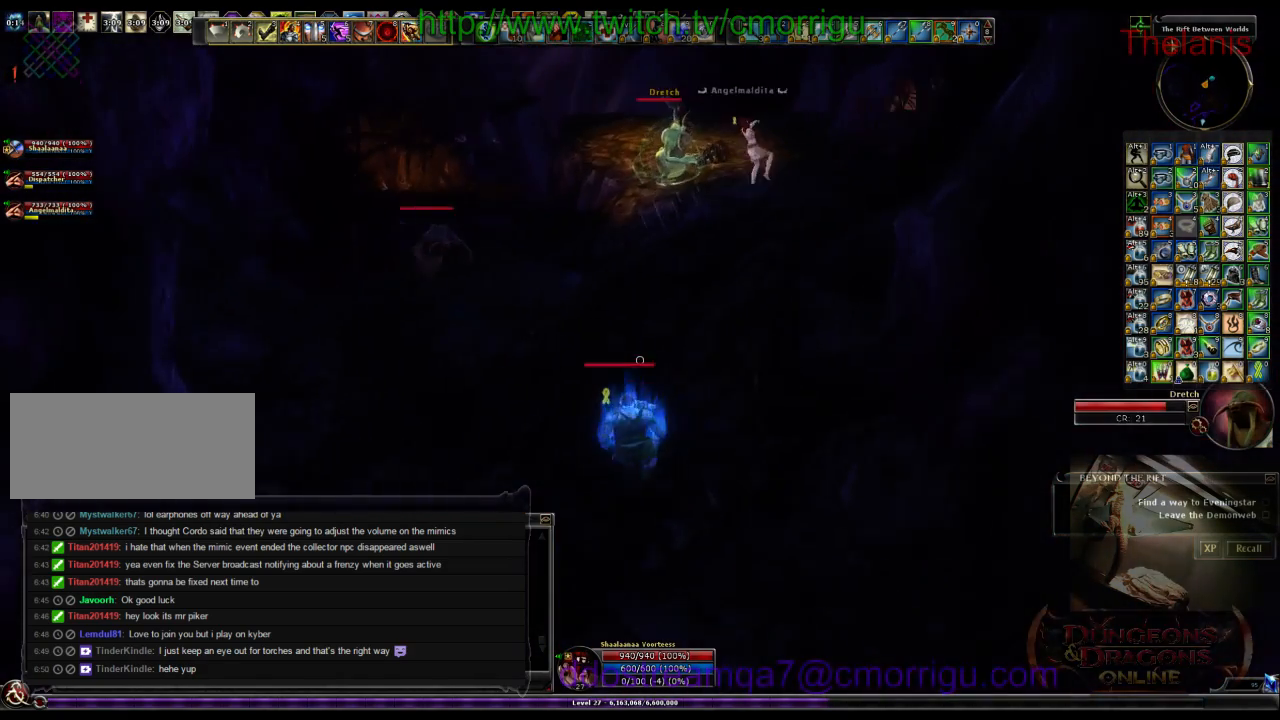
{"keys": ["w"], "events": [[133, "a", "down"], [400, "a", "up"]]}
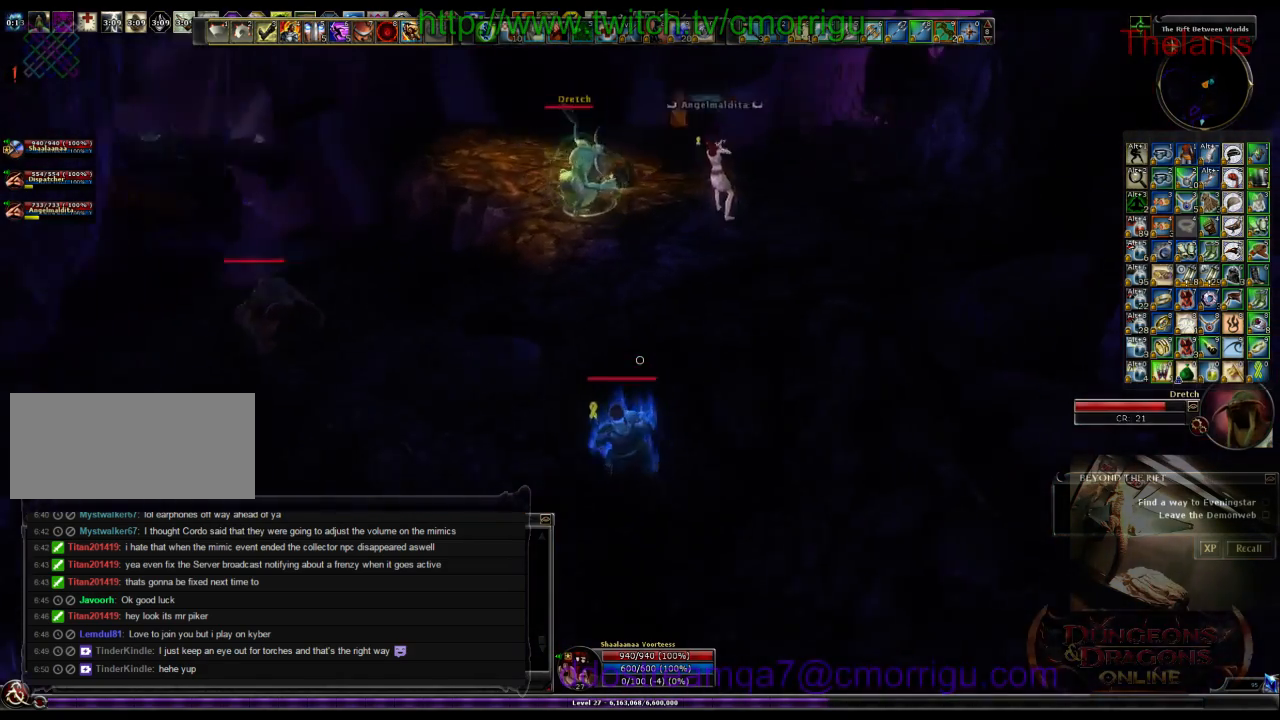
{"keys": ["w"], "events": []}
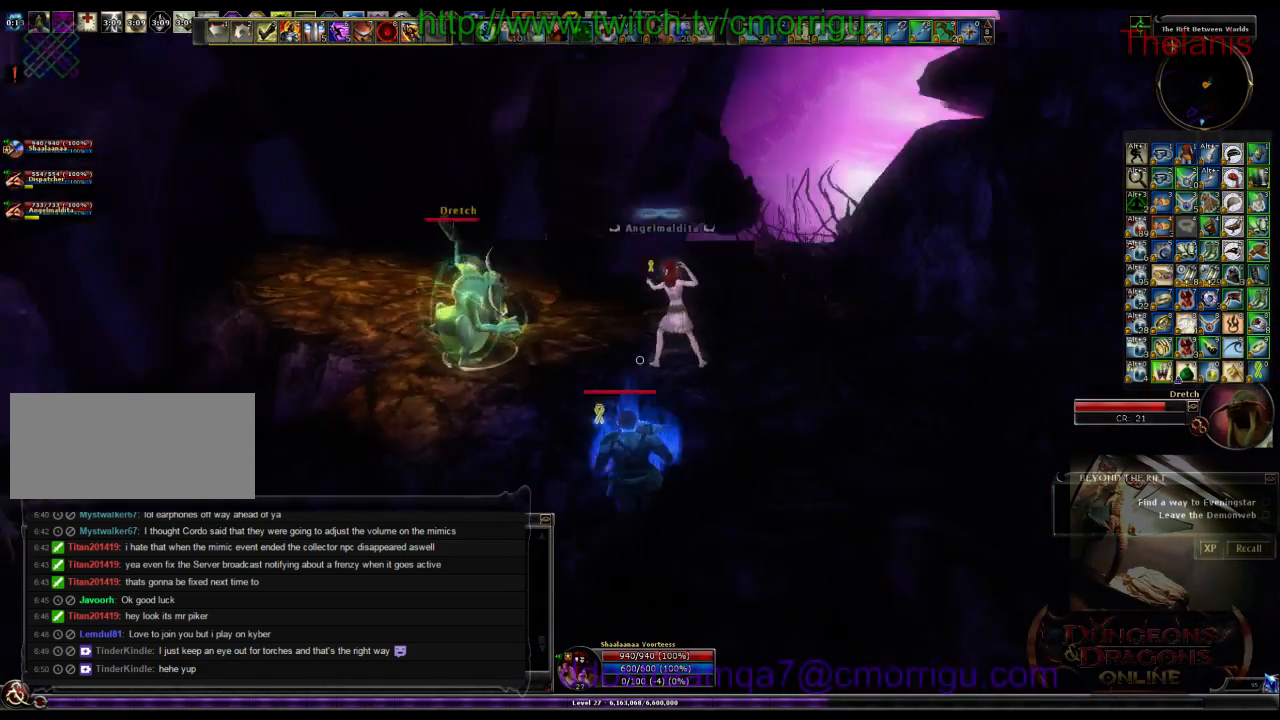
{"keys": [], "events": [[366, "w", "up"]]}
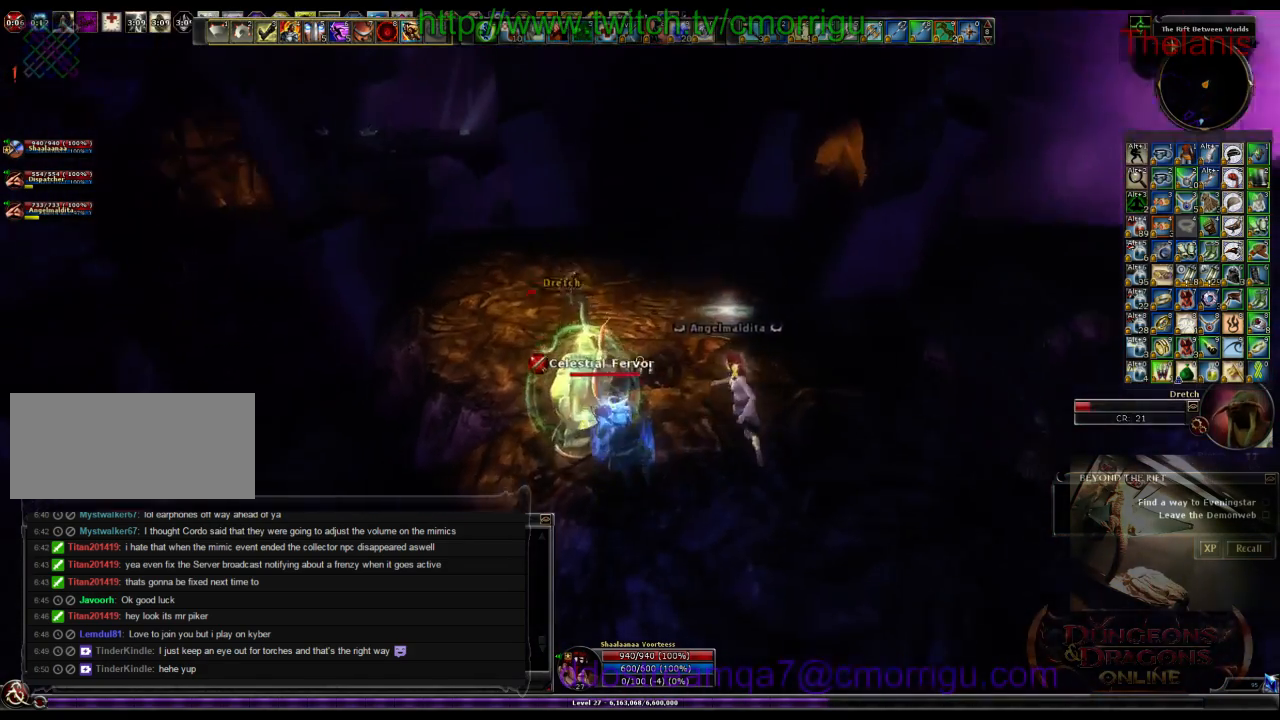
{"keys": [], "events": [[133, "1", "down"], [300, "1", "up"]]}
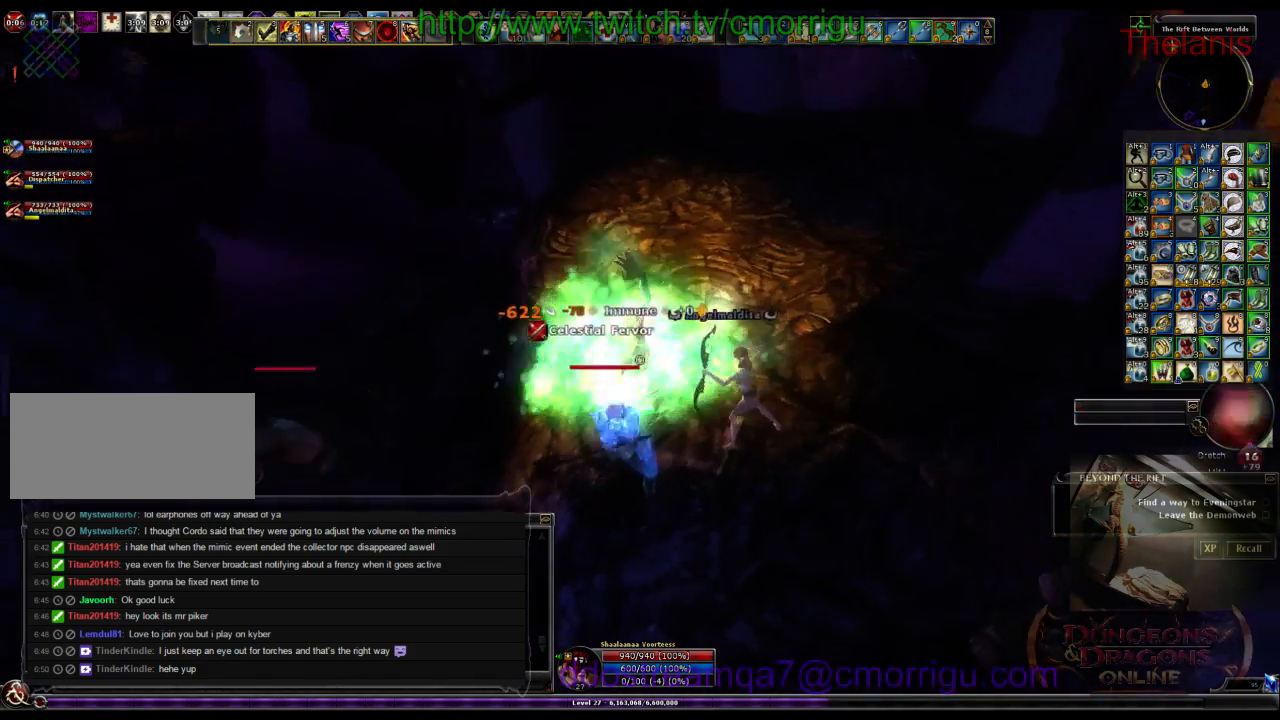
{"keys": [], "events": [[166, "2", "down"], [266, "2", "up"]]}
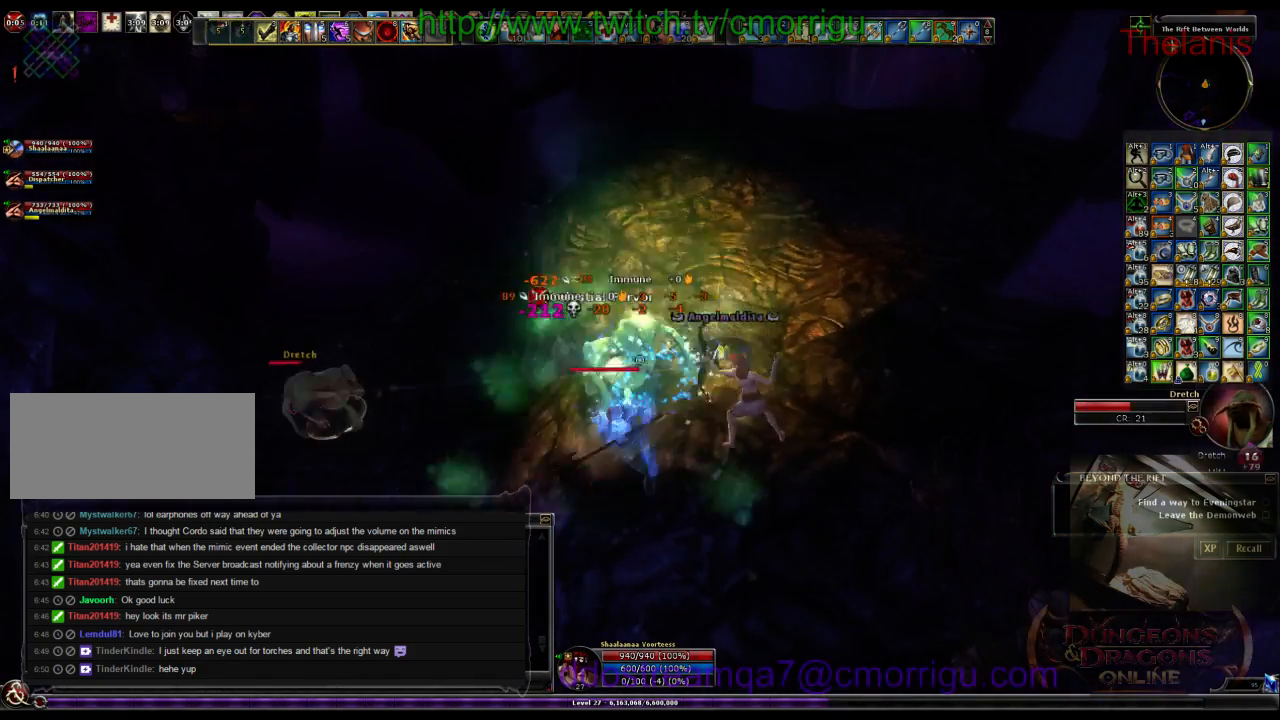
{"keys": [], "events": []}
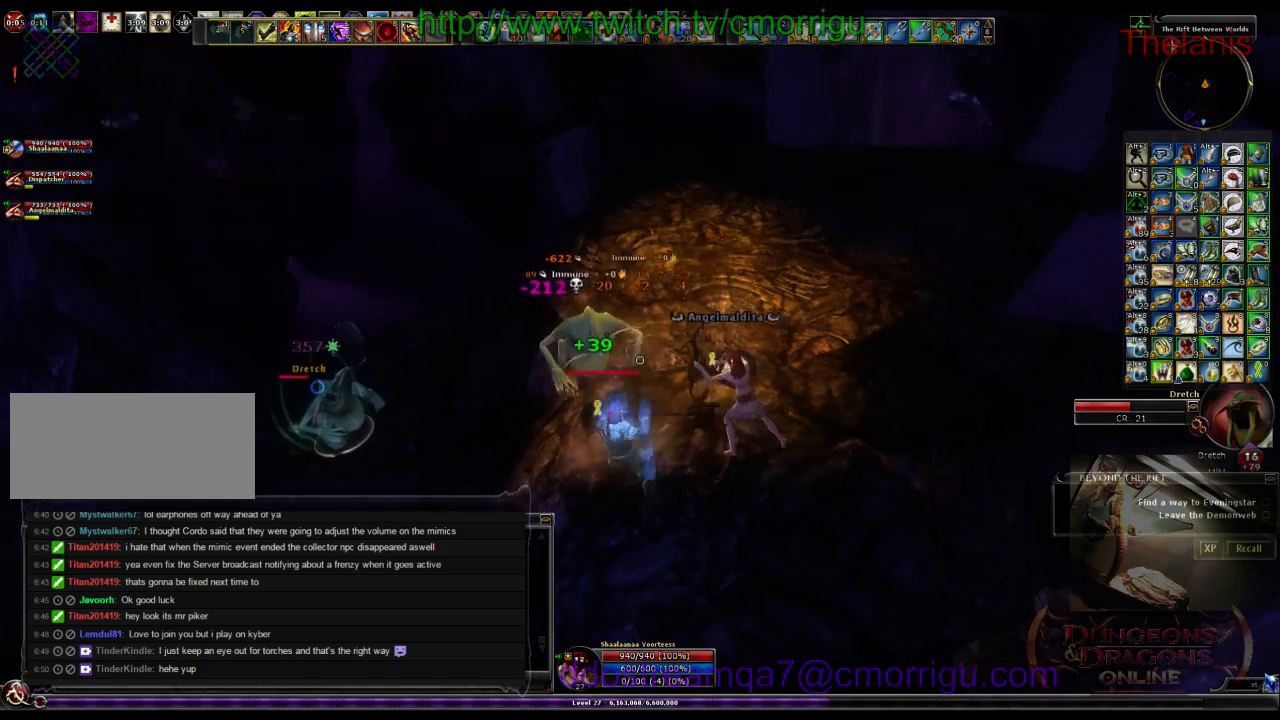
{"keys": ["a"], "events": [[166, "a", "down"]]}
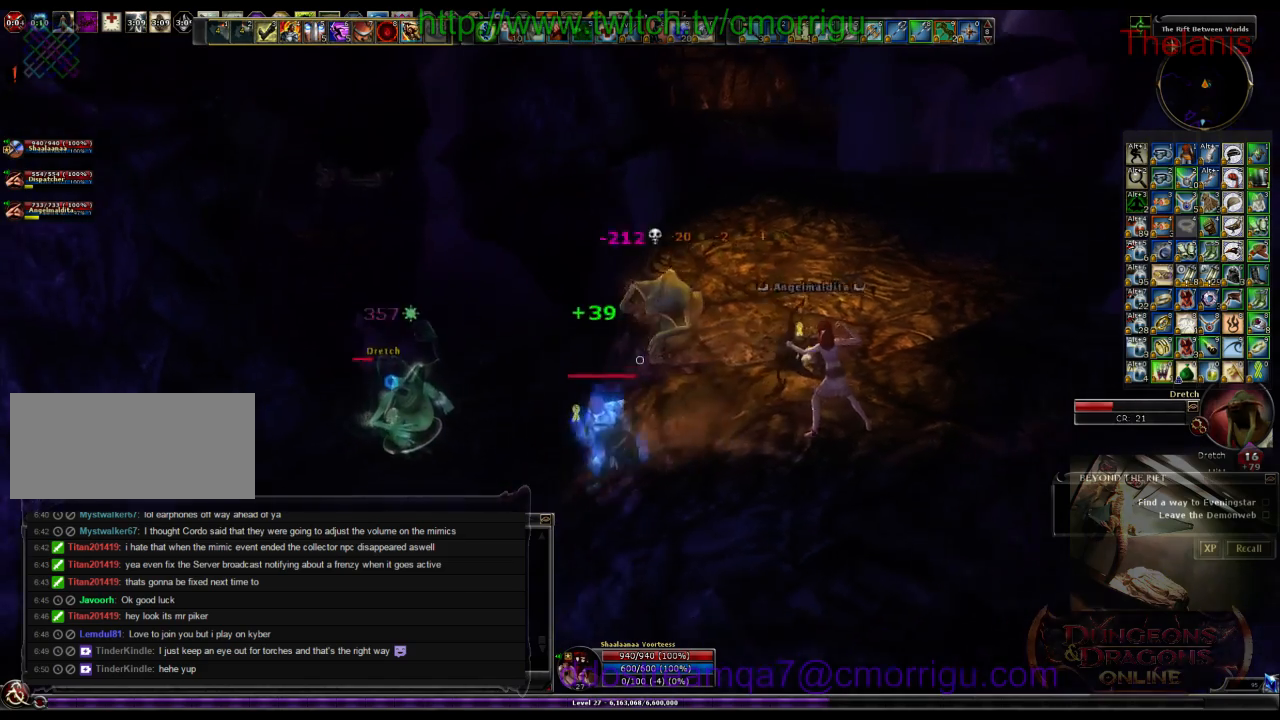
{"keys": ["a", "w"], "events": [[200, "w", "down"]]}
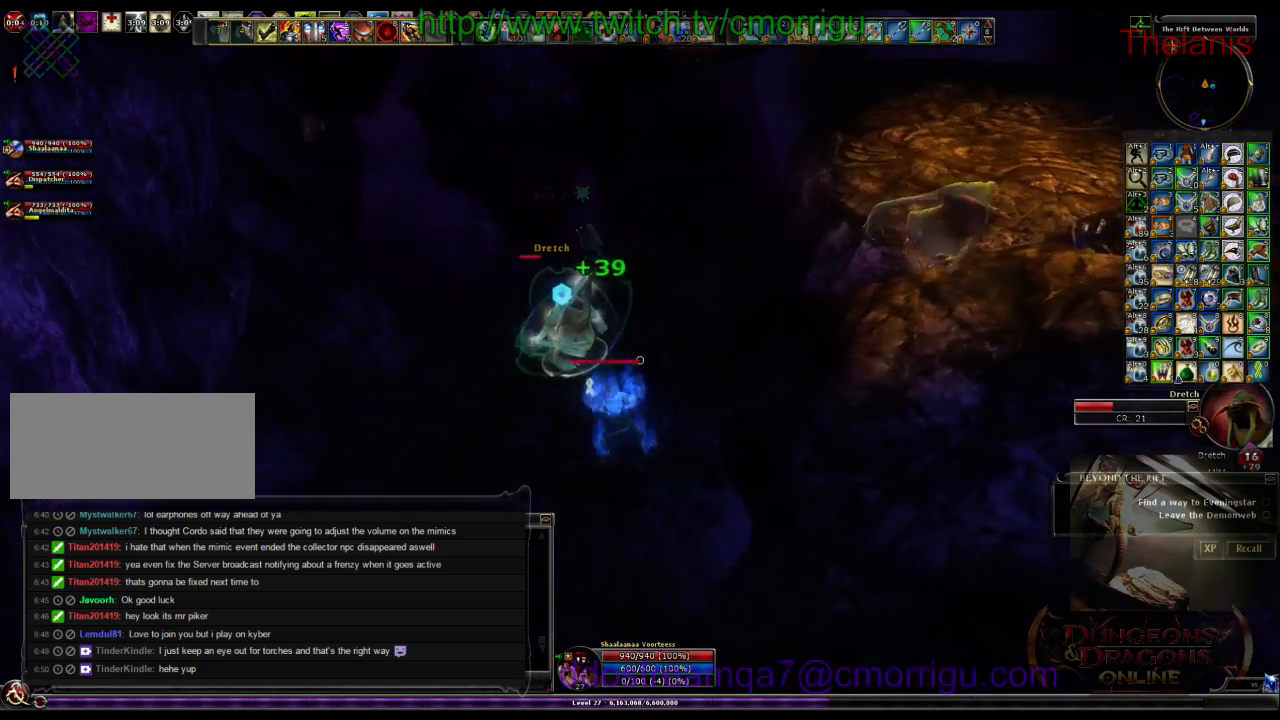
{"keys": [], "events": [[100, "a", "up"], [233, "w", "up"]]}
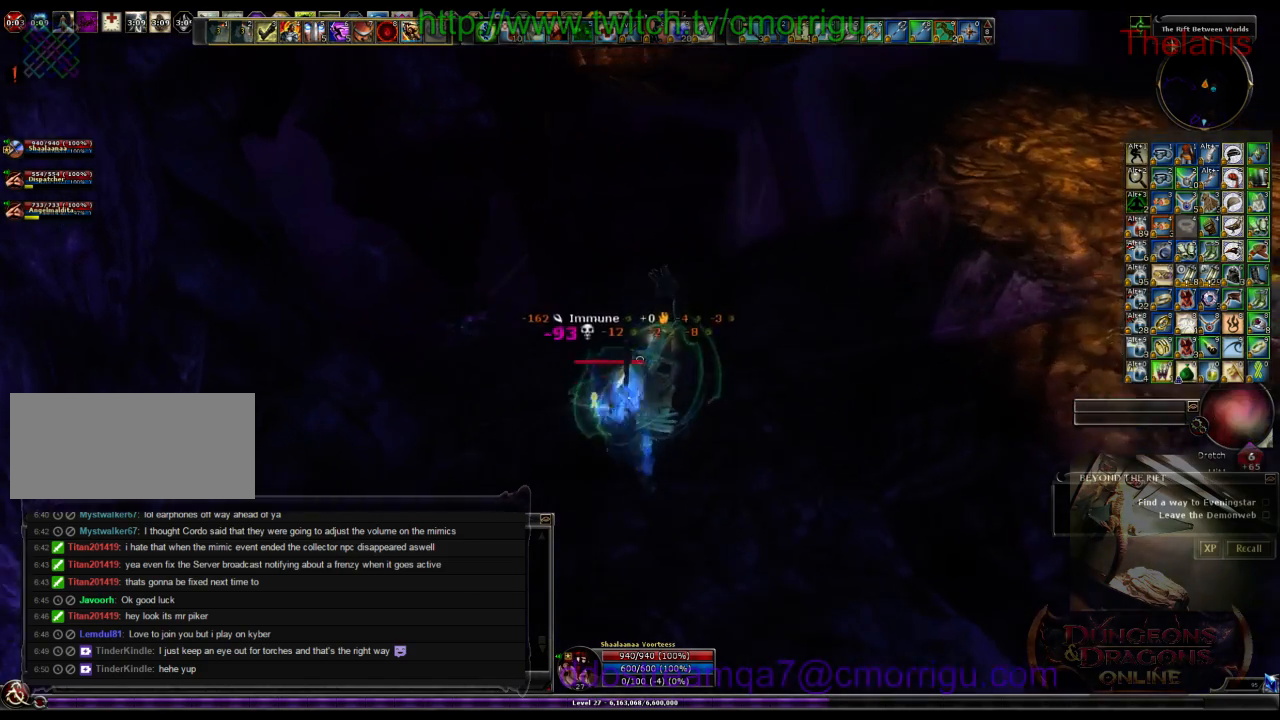
{"keys": ["d"], "events": [[500, "d", "down"]]}
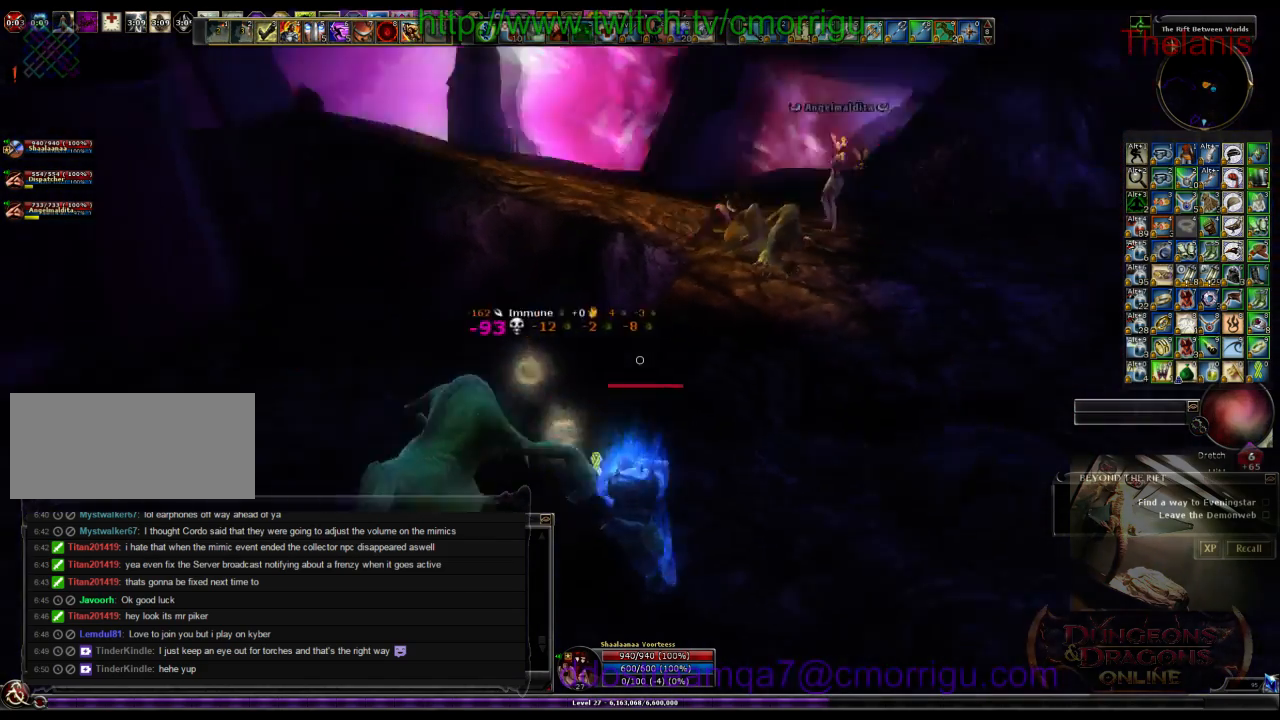
{"keys": ["w"], "events": [[200, "w", "down"], [433, "d", "up"]]}
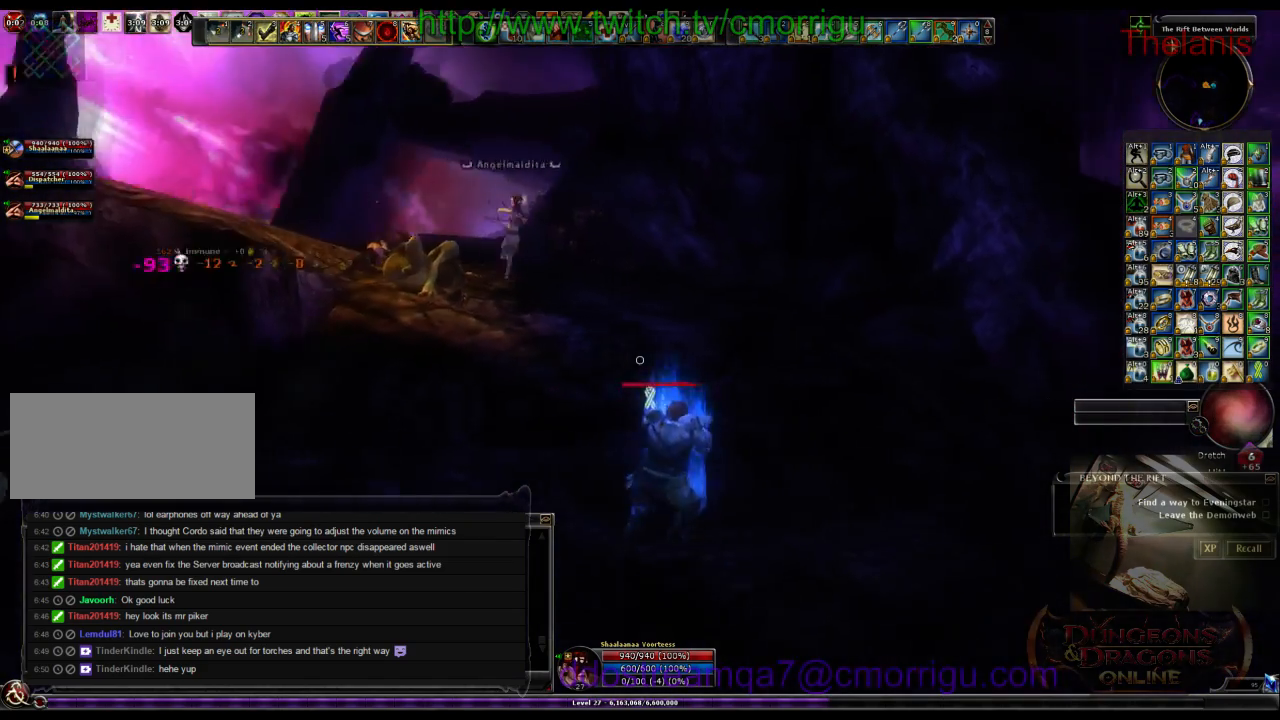
{"keys": ["space", "w"], "events": [[333, "space", "down"]]}
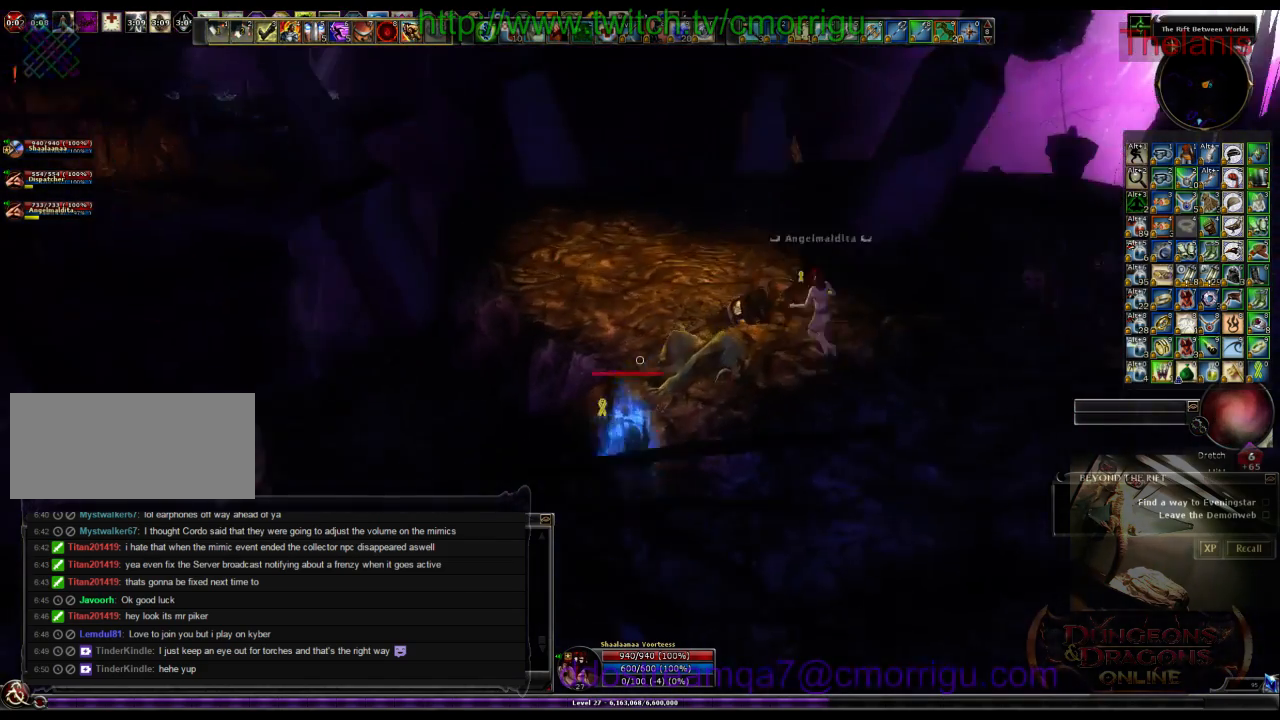
{"keys": ["w"], "events": [[66, "space", "up"]]}
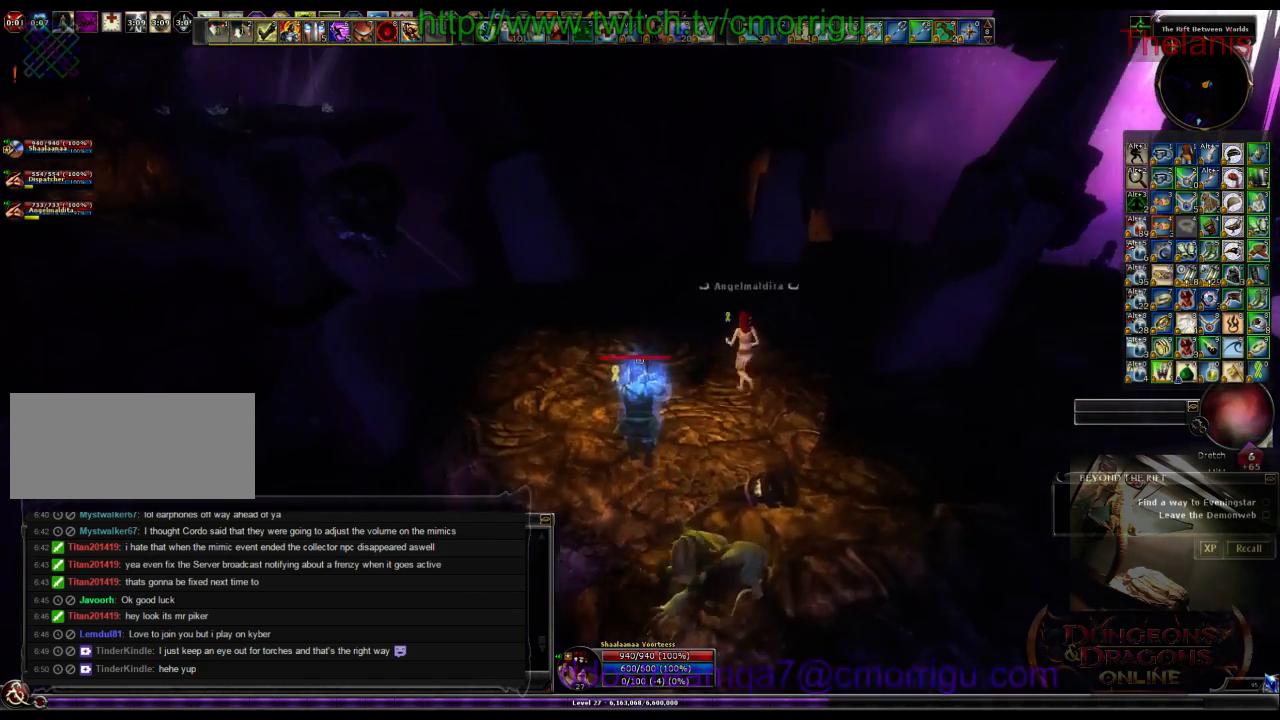
{"keys": ["d", "w"], "events": [[300, "d", "down"]]}
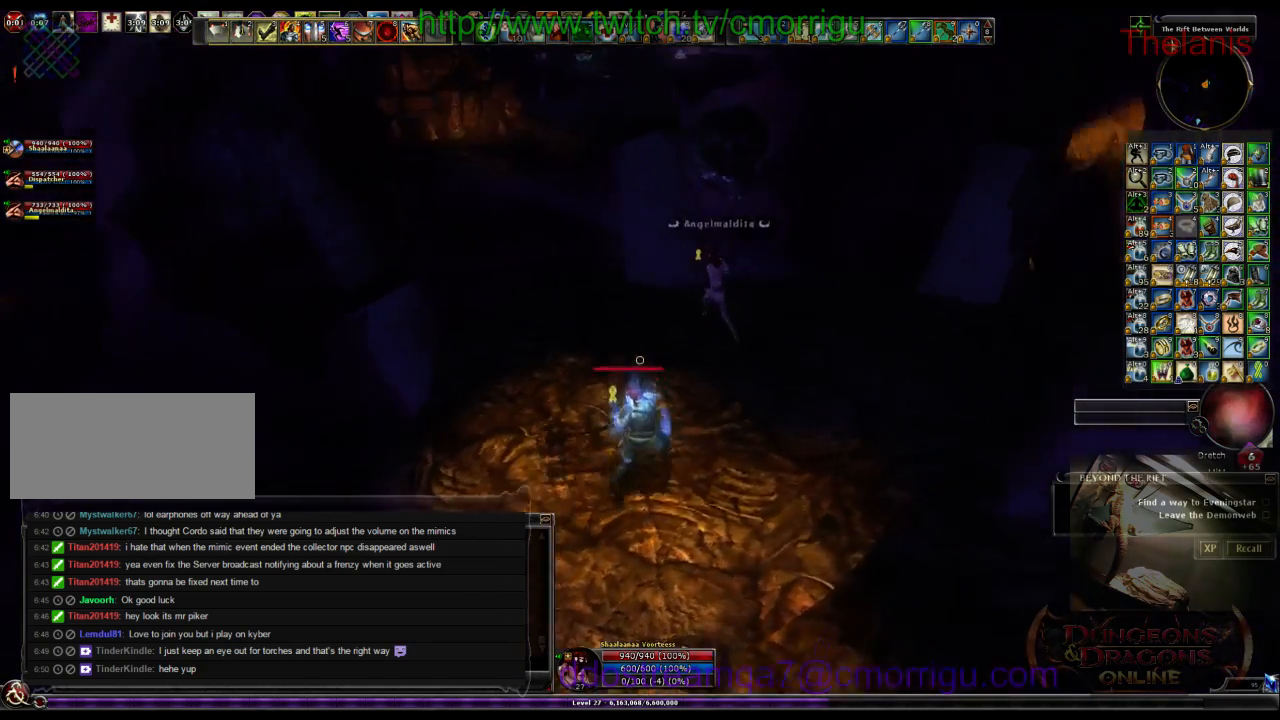
{"keys": ["d", "w"], "events": []}
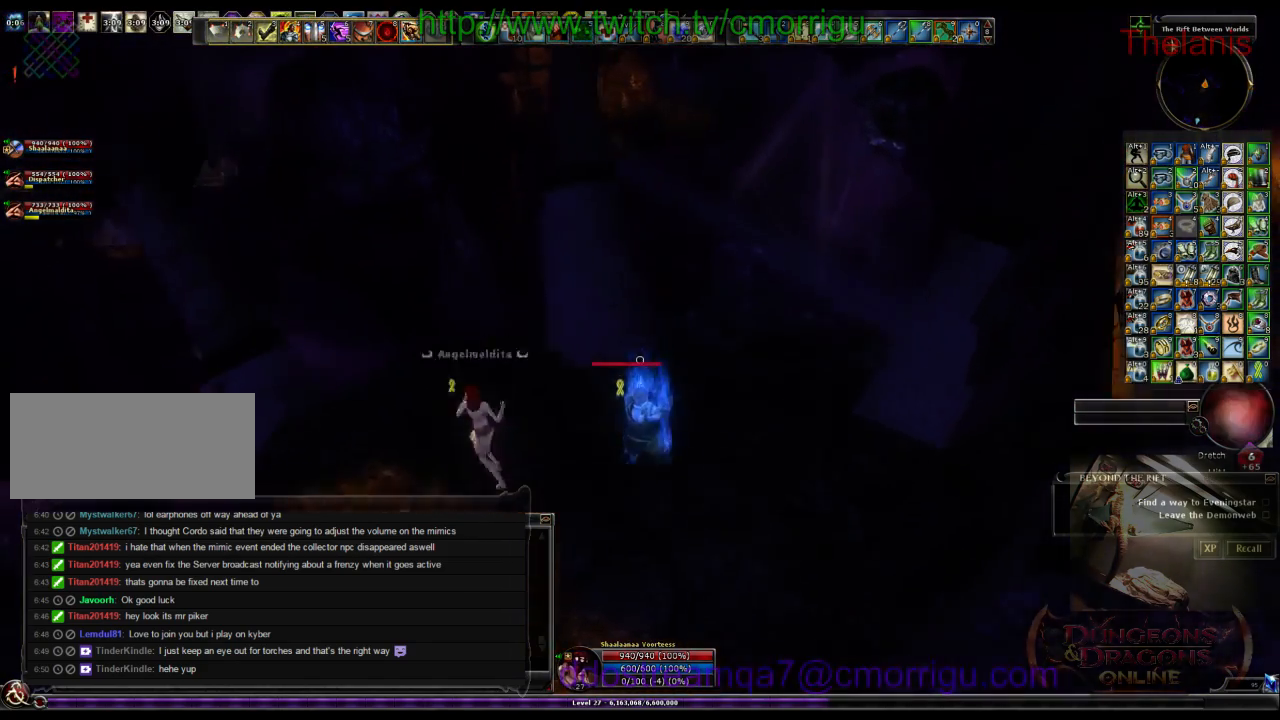
{"keys": [], "events": [[33, "d", "up"], [66, "w", "up"]]}
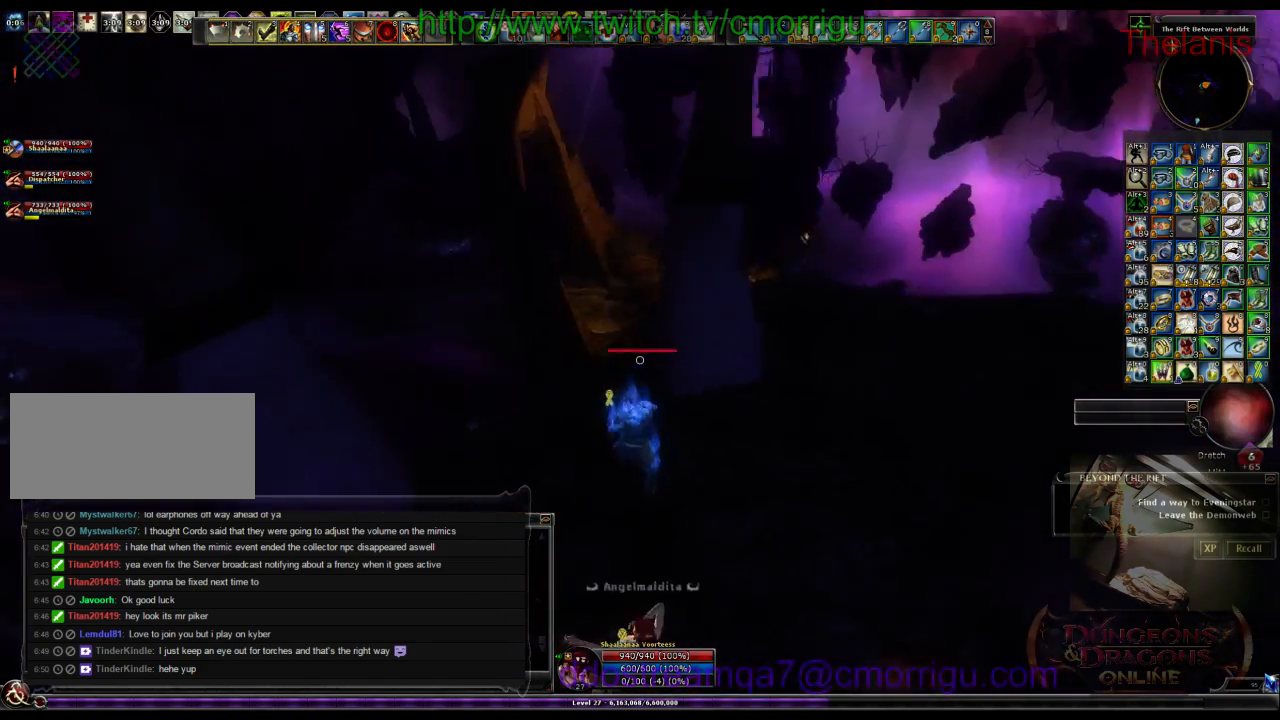
{"keys": ["d", "w"], "events": [[33, "d", "down"], [300, "w", "down"]]}
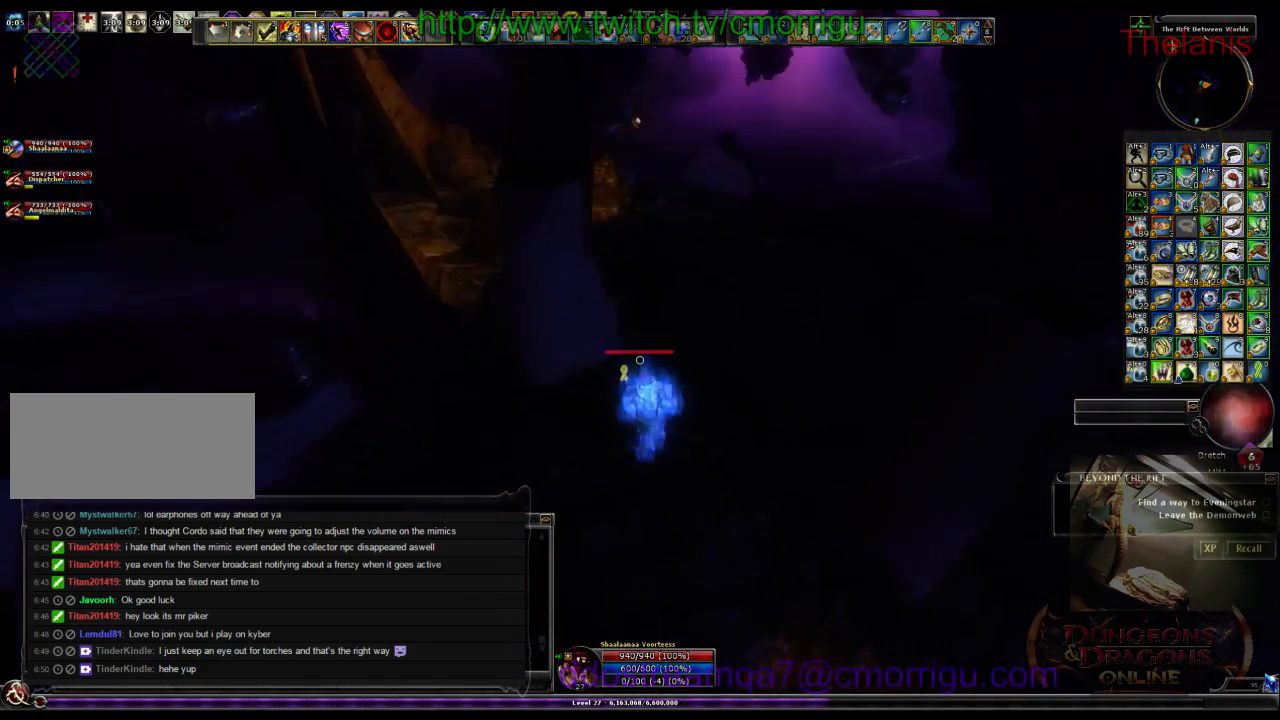
{"keys": ["w"], "events": [[266, "d", "up"]]}
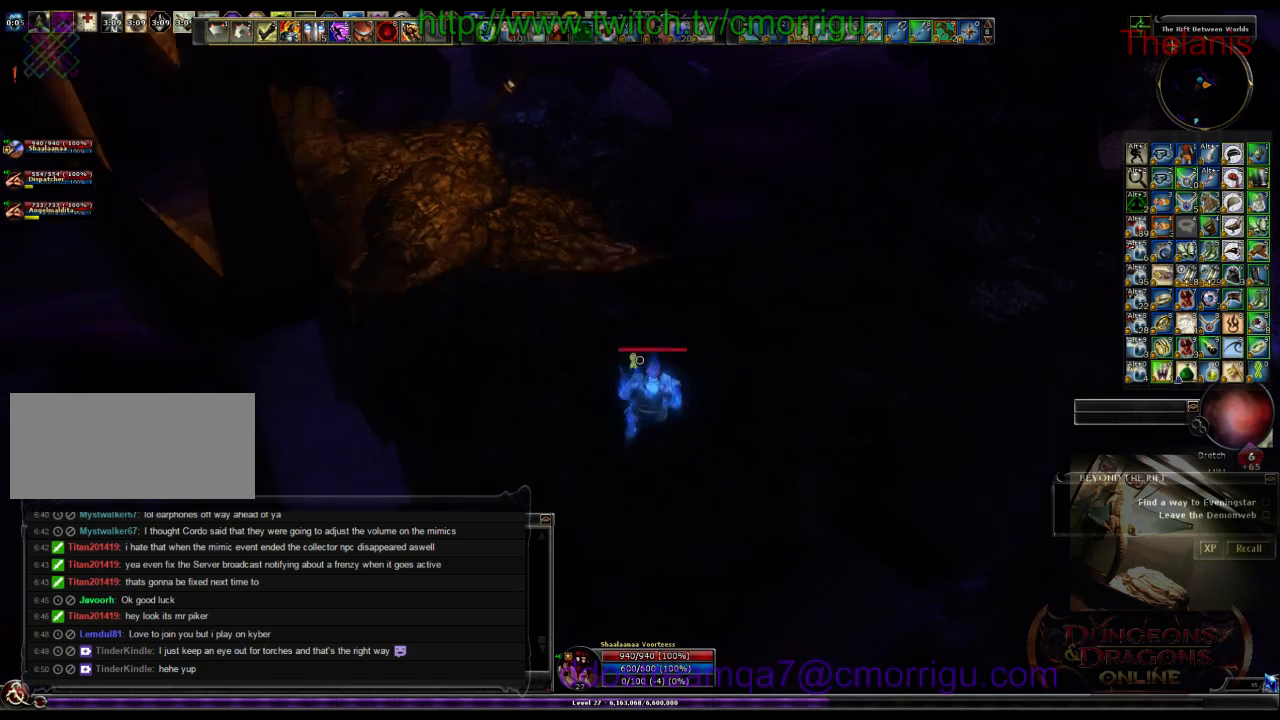
{"keys": [], "events": [[166, "w", "up"]]}
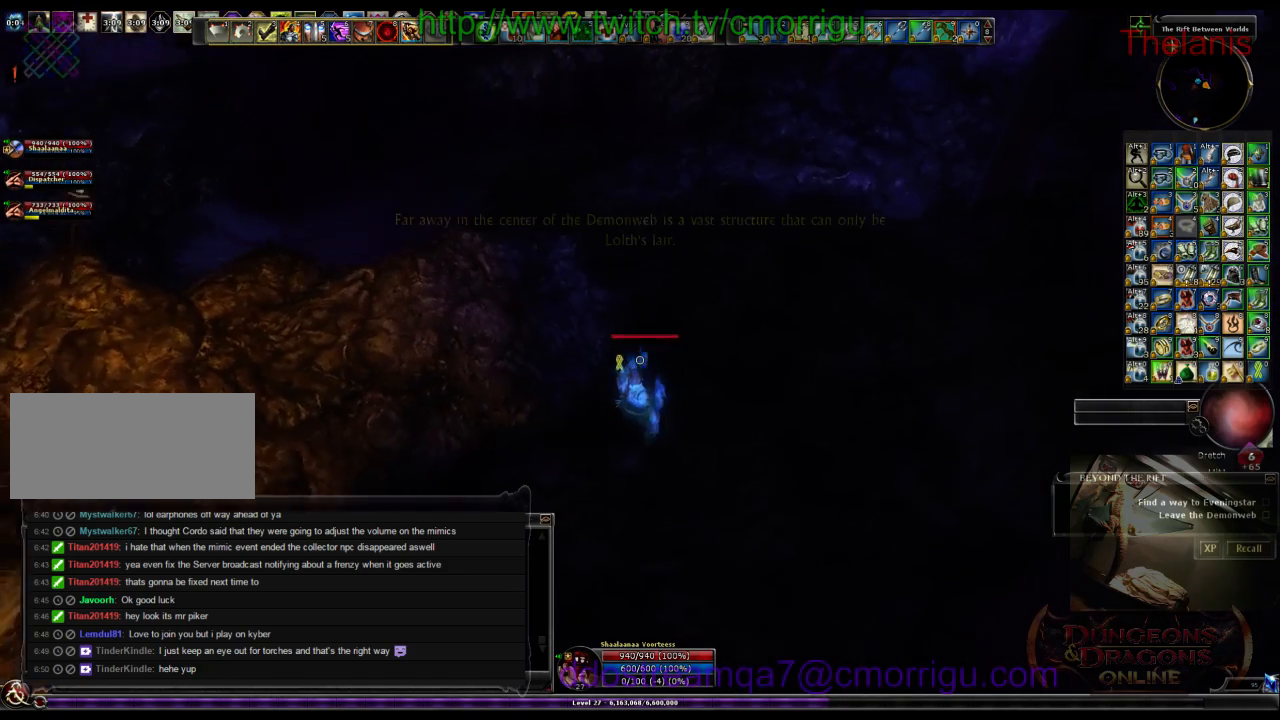
{"keys": [], "events": []}
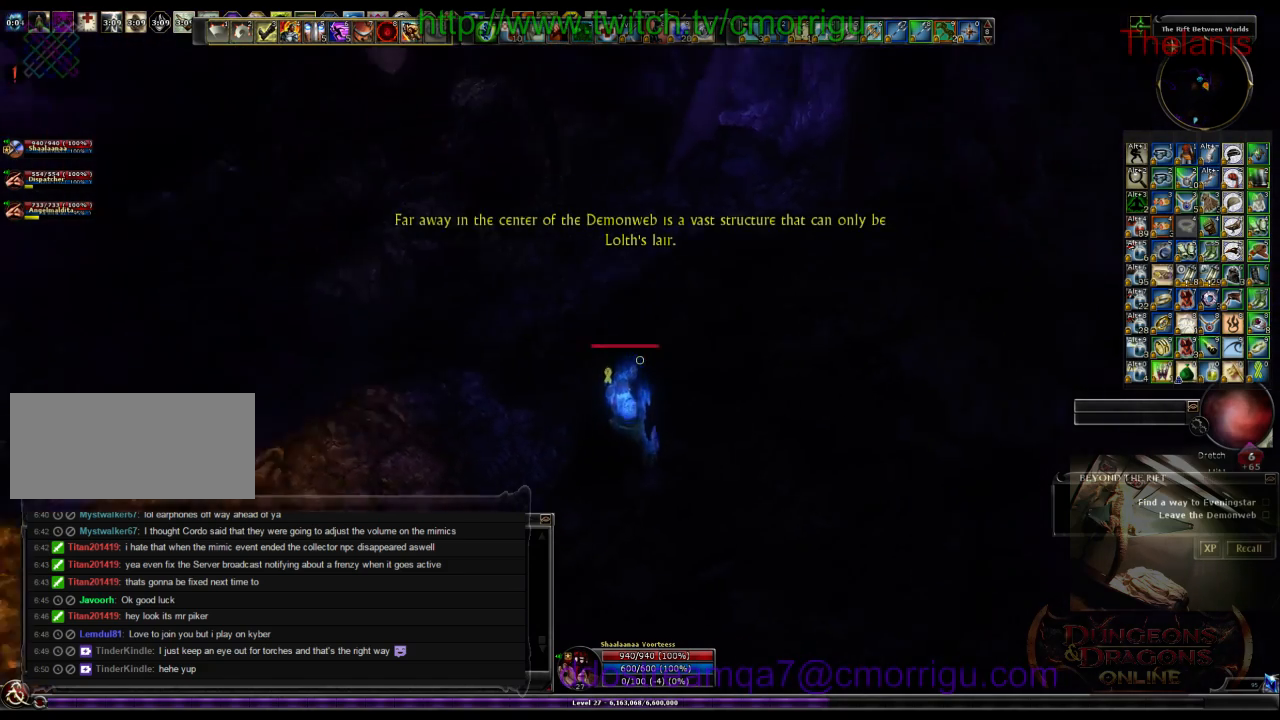
{"keys": [], "events": []}
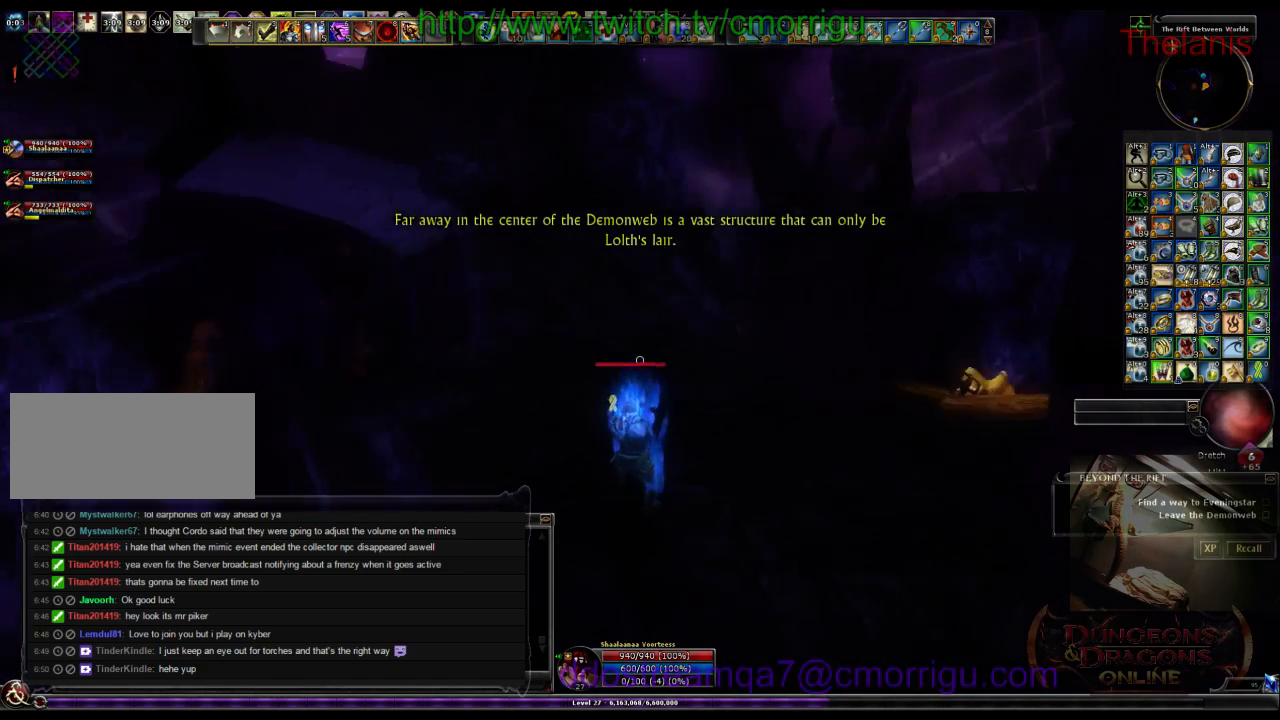
{"keys": [], "events": []}
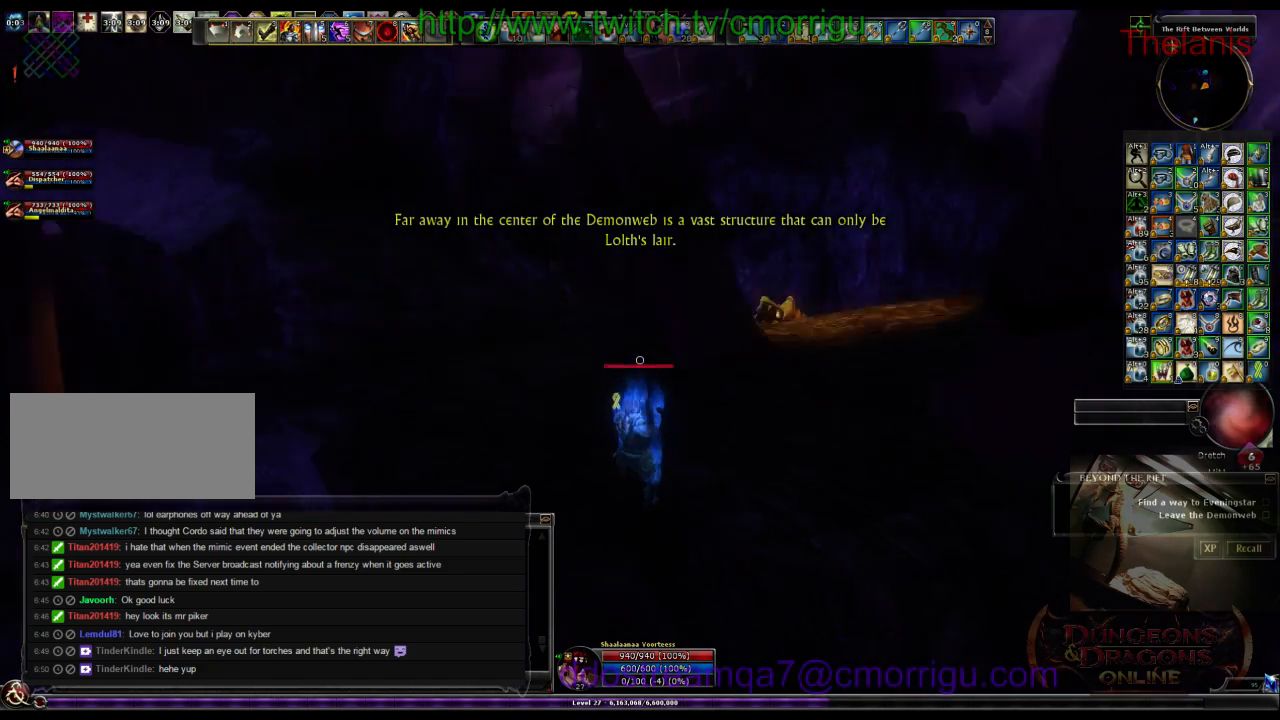
{"keys": ["a"], "events": [[500, "a", "down"]]}
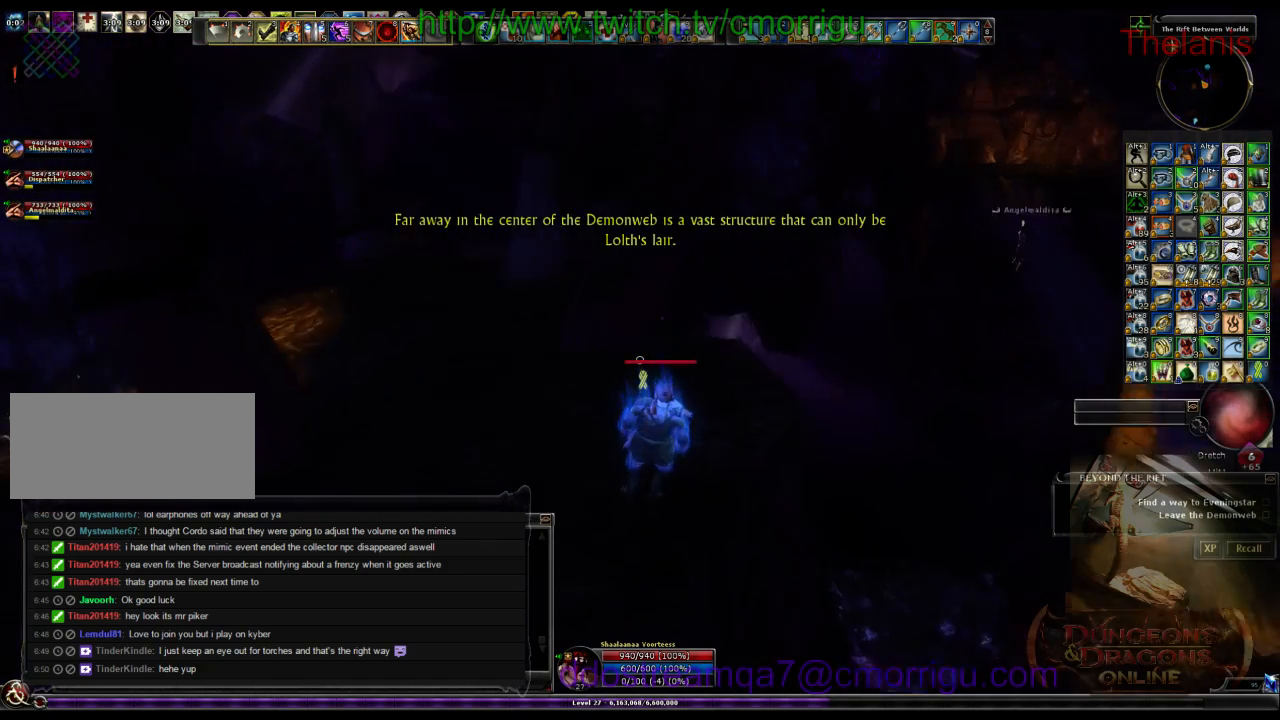
{"keys": ["a", "w"], "events": [[166, "w", "down"]]}
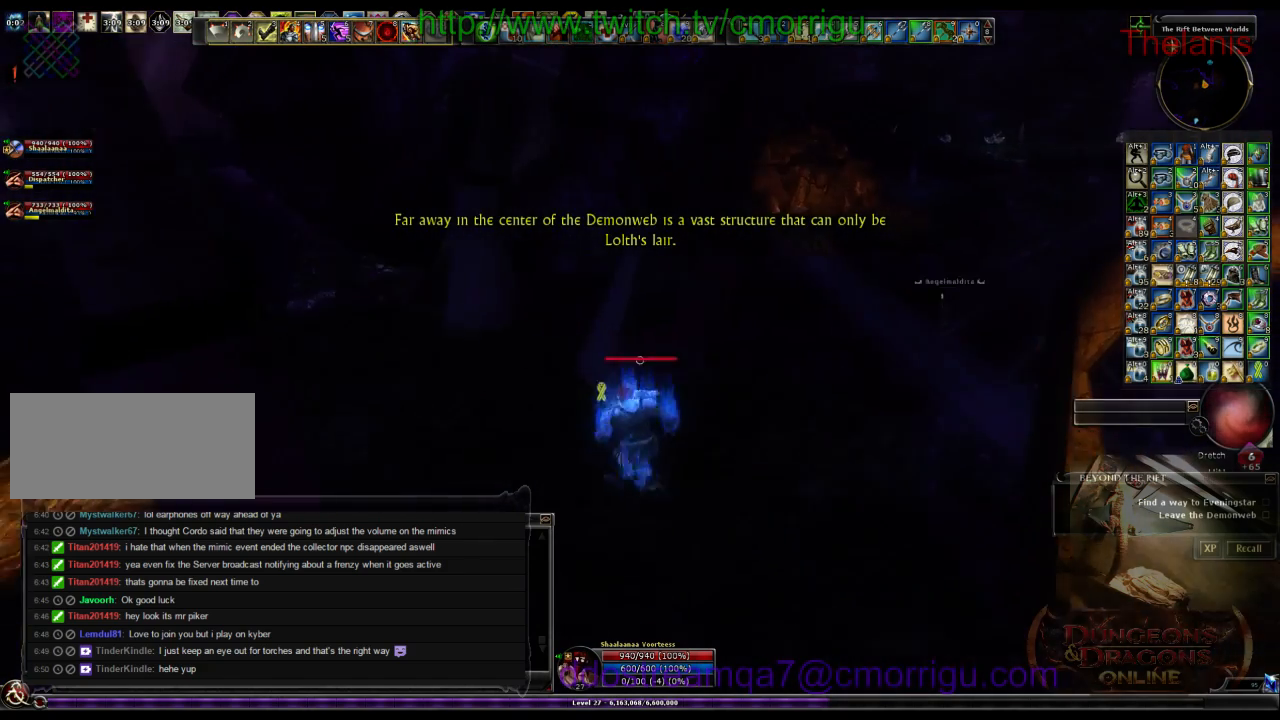
{"keys": [], "events": [[233, "a", "up"], [233, "w", "up"]]}
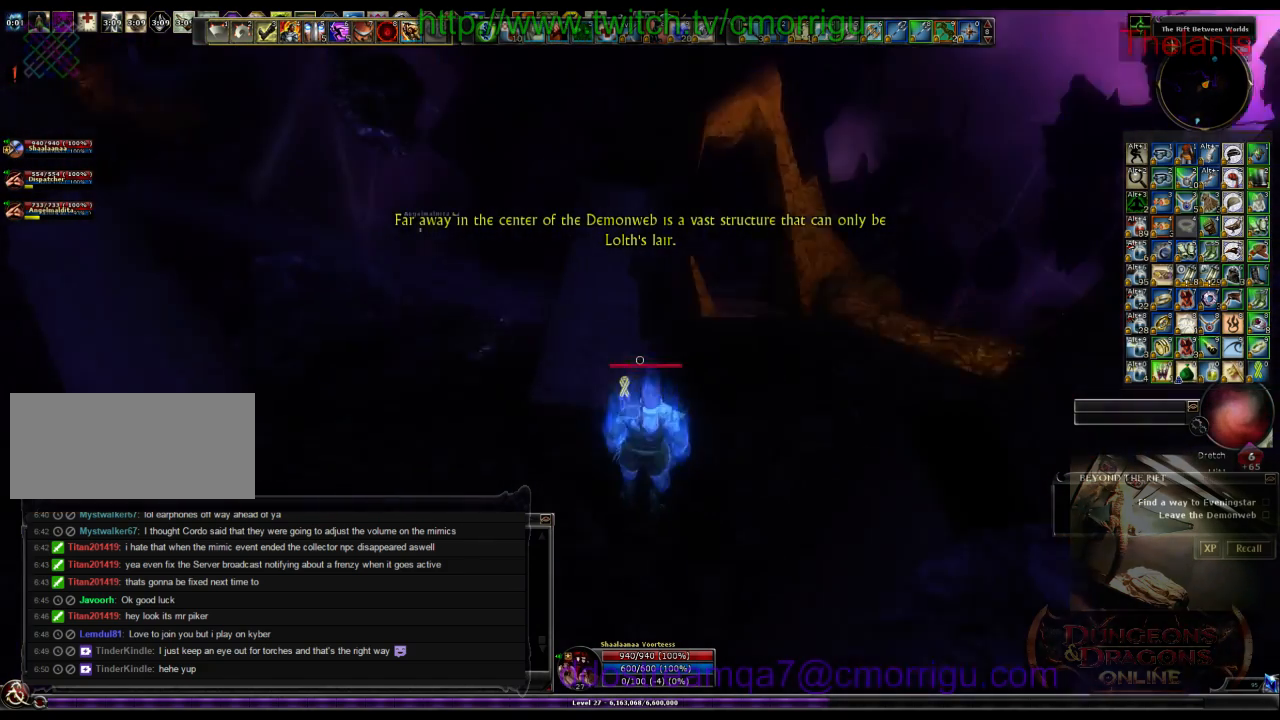
{"keys": [], "events": []}
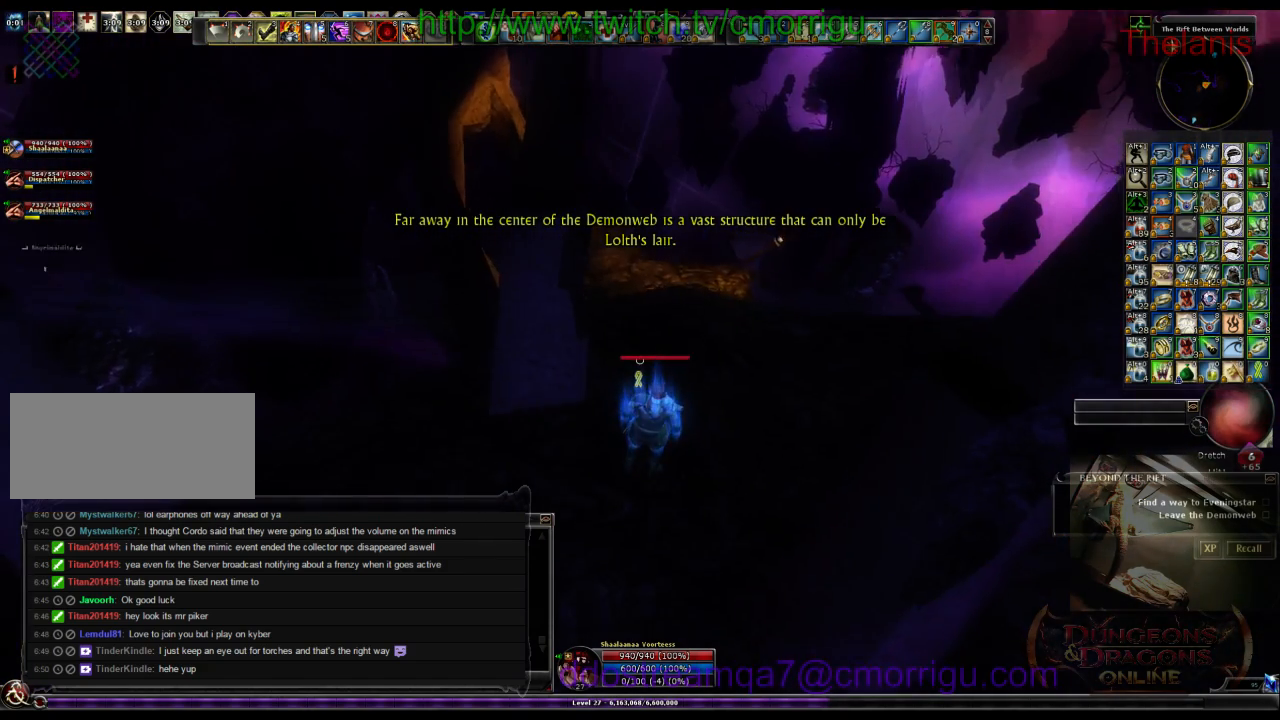
{"keys": [], "events": []}
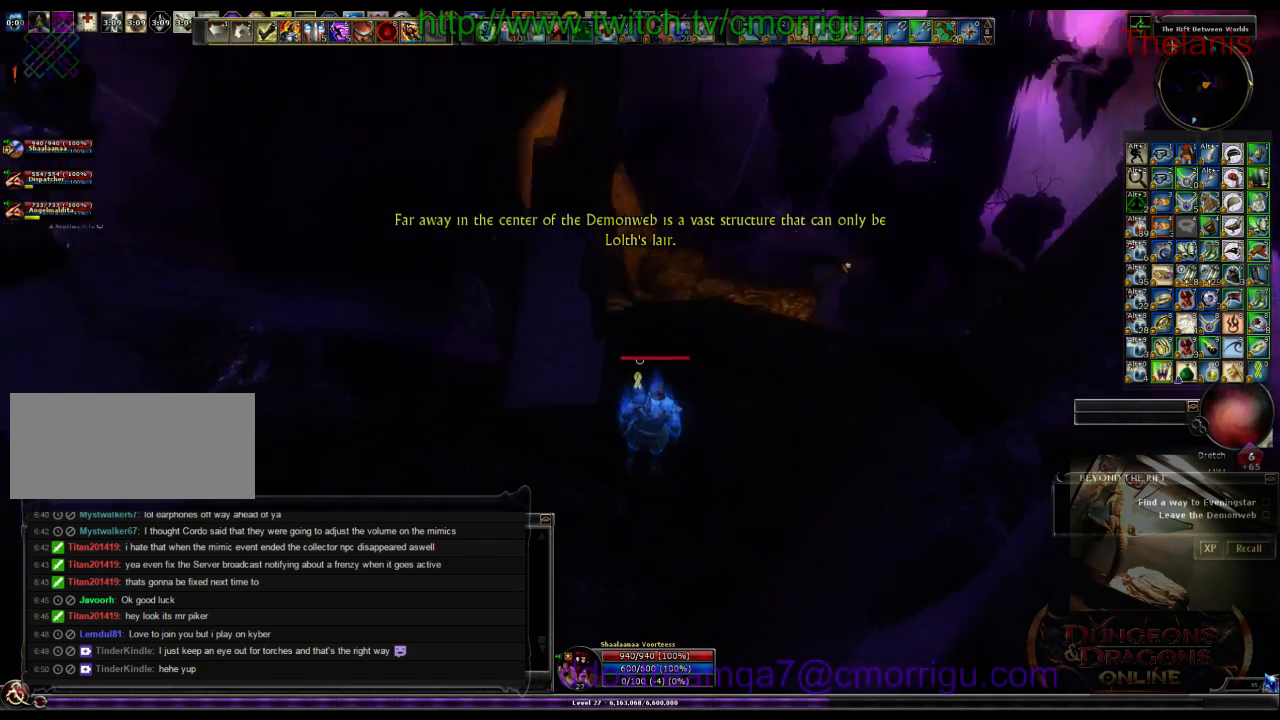
{"keys": [], "events": [[233, "m", "down"], [333, "m", "up"]]}